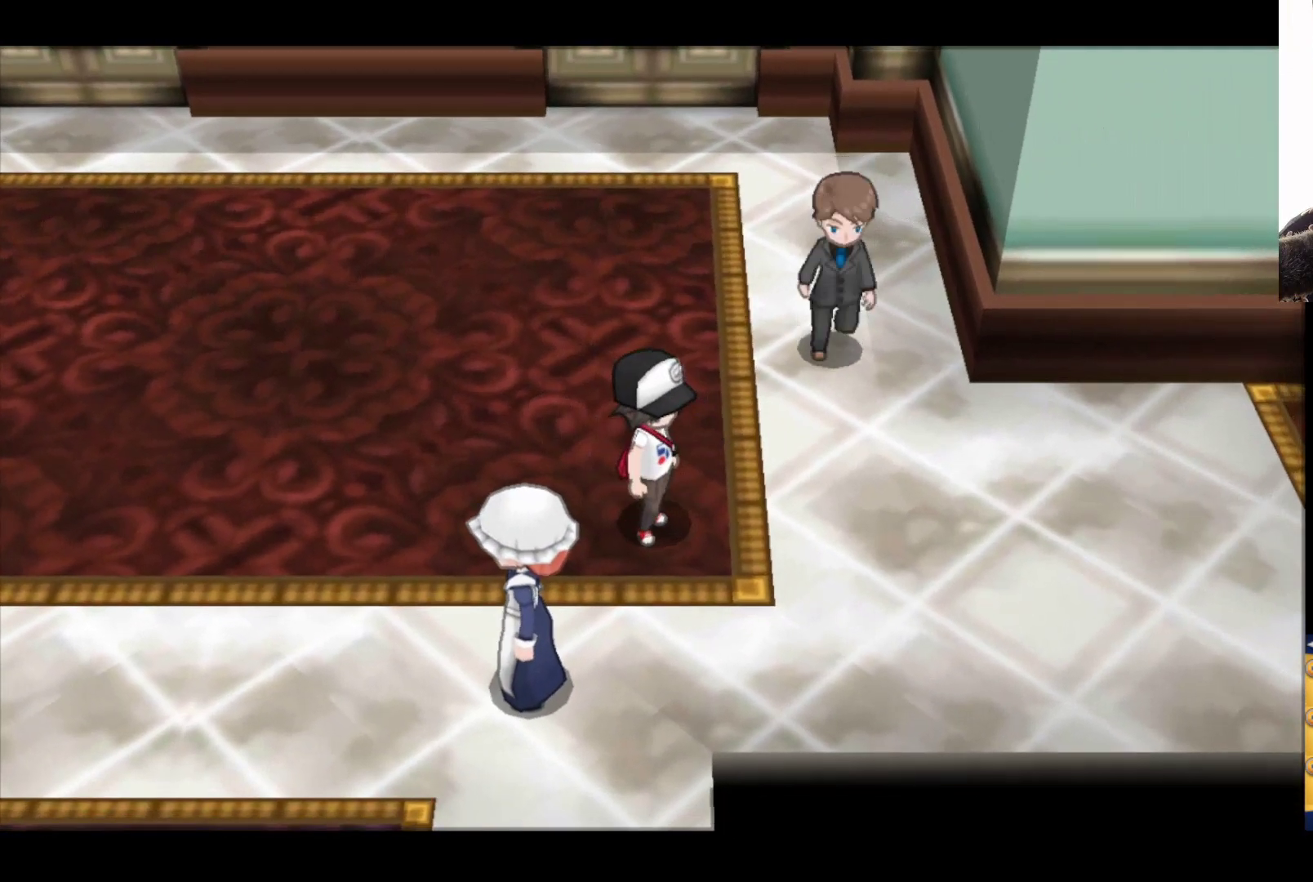
Gameplay with a controller (Xbox layout); each line is a JSON object with the inputs held at the frame after it. "events" lists button and stick changes between this image and that frame as [ms after this image, input, new state], when the widget could be followed in between.
{"buttons": [], "left_stick": "center", "right_stick": "center", "events": []}
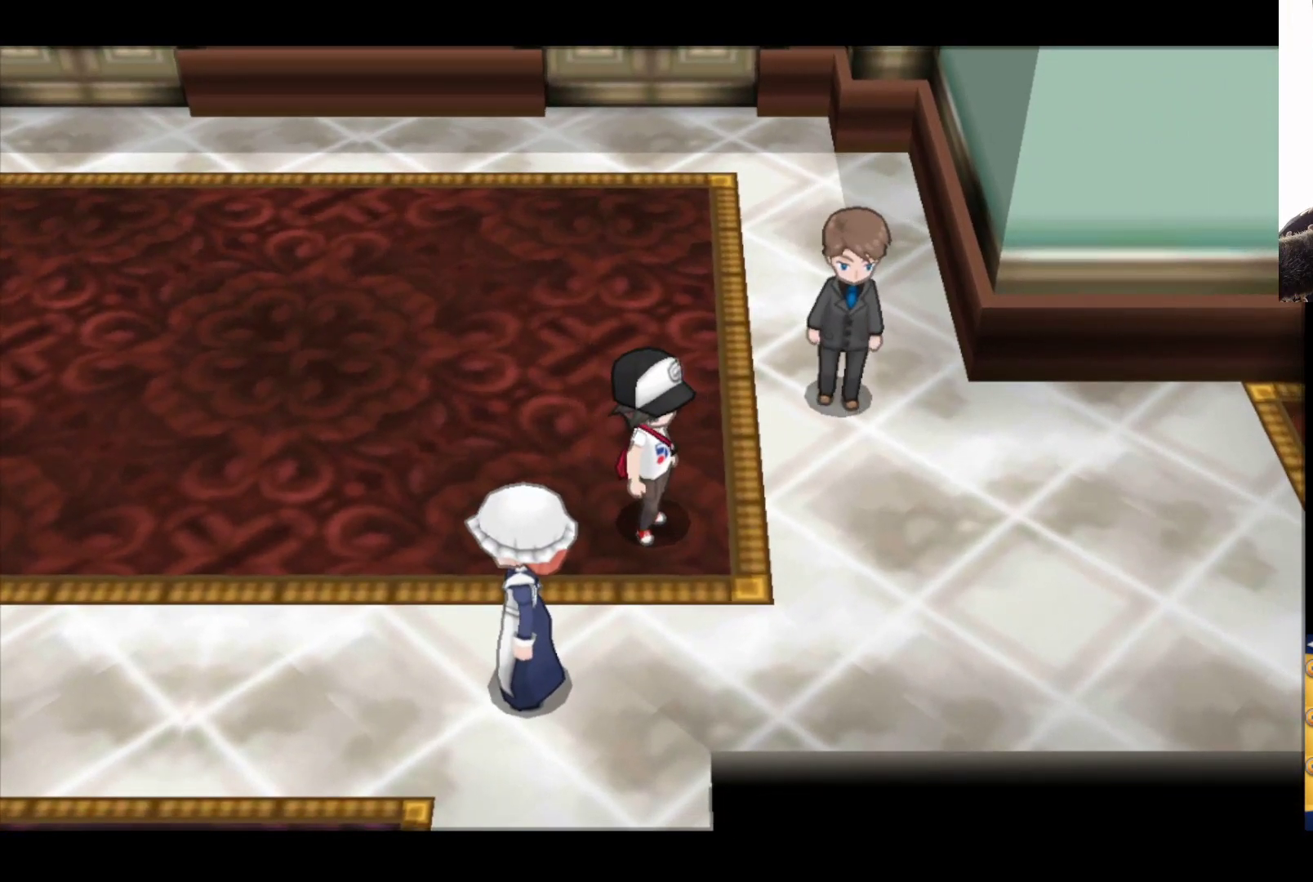
{"buttons": [], "left_stick": "center", "right_stick": "center", "events": [[17, "left_stick", "down-left"], [300, "left_stick", "center"]]}
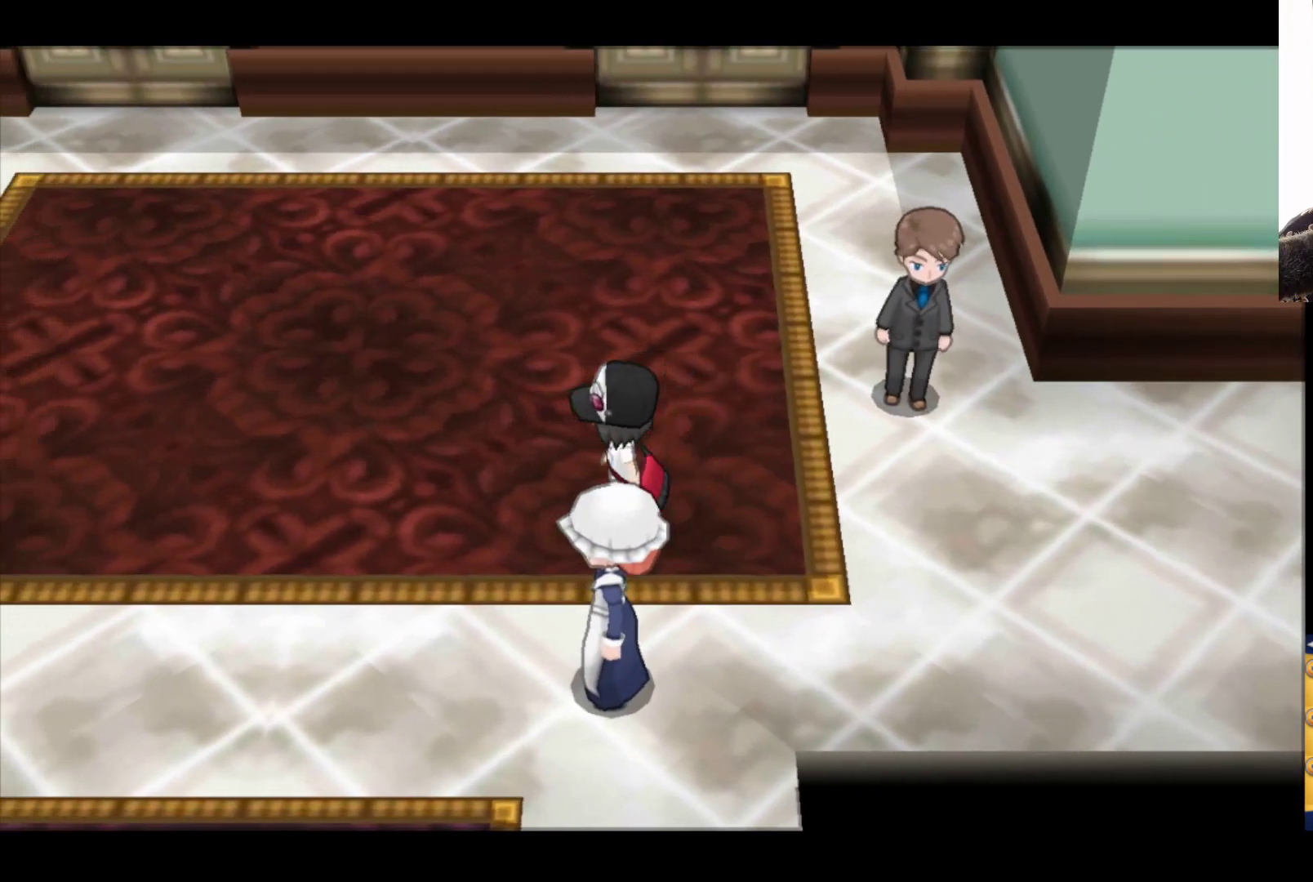
{"buttons": [], "left_stick": "down", "right_stick": "center", "events": [[117, "left_stick", "down"]]}
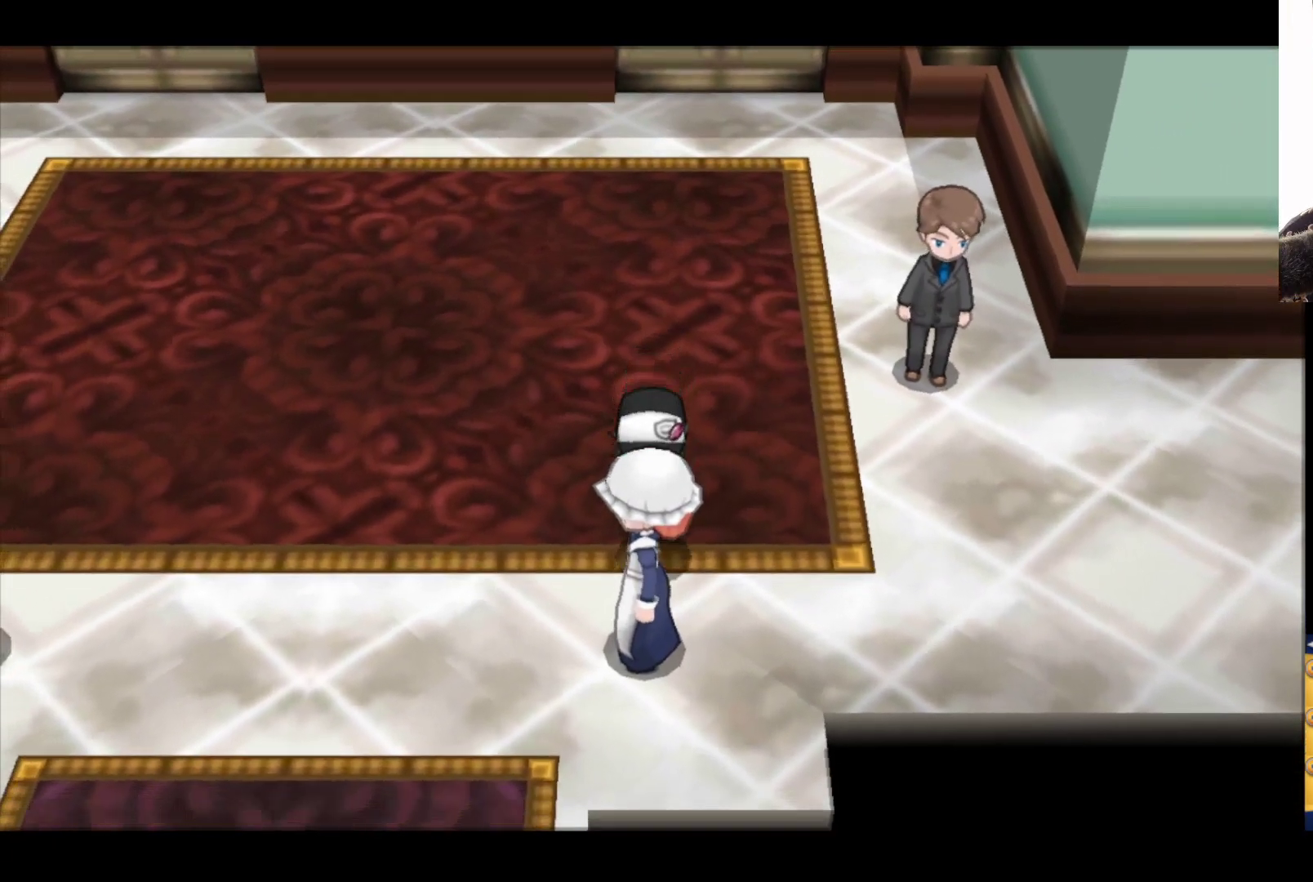
{"buttons": [], "left_stick": "center", "right_stick": "center", "events": [[100, "left_stick", "center"], [117, "A", "down"], [350, "A", "up"]]}
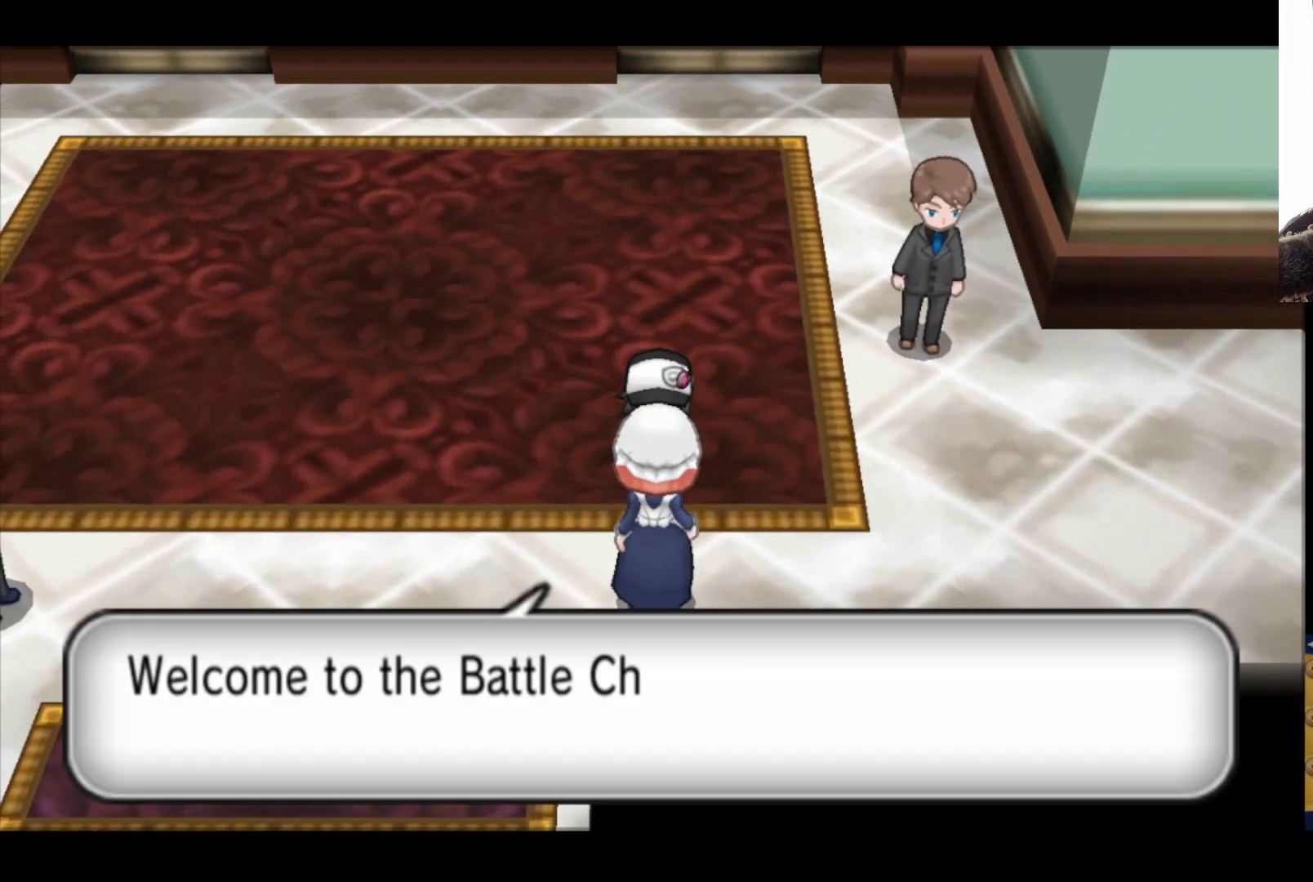
{"buttons": [], "left_stick": "center", "right_stick": "center", "events": []}
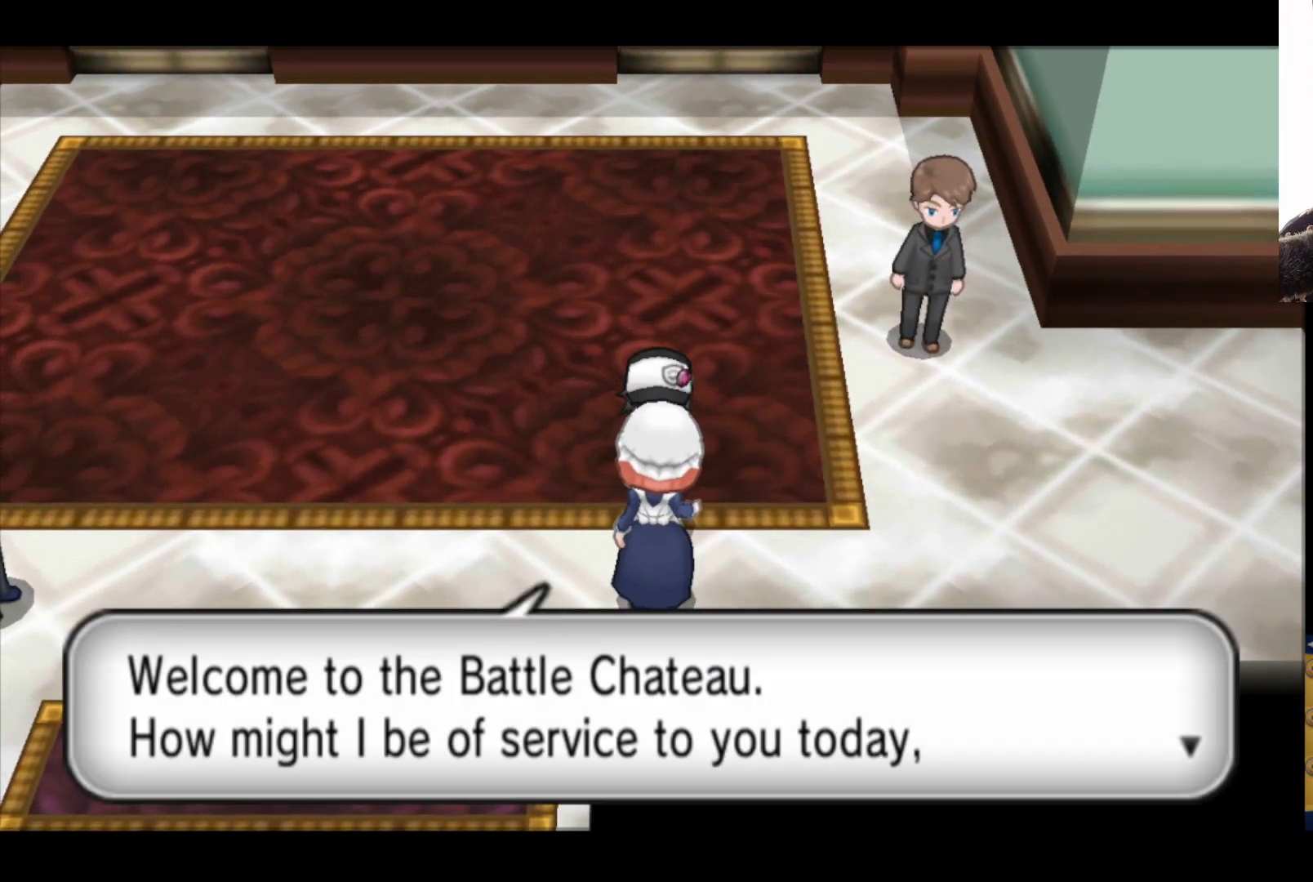
{"buttons": ["A"], "left_stick": "center", "right_stick": "center", "events": [[467, "A", "down"]]}
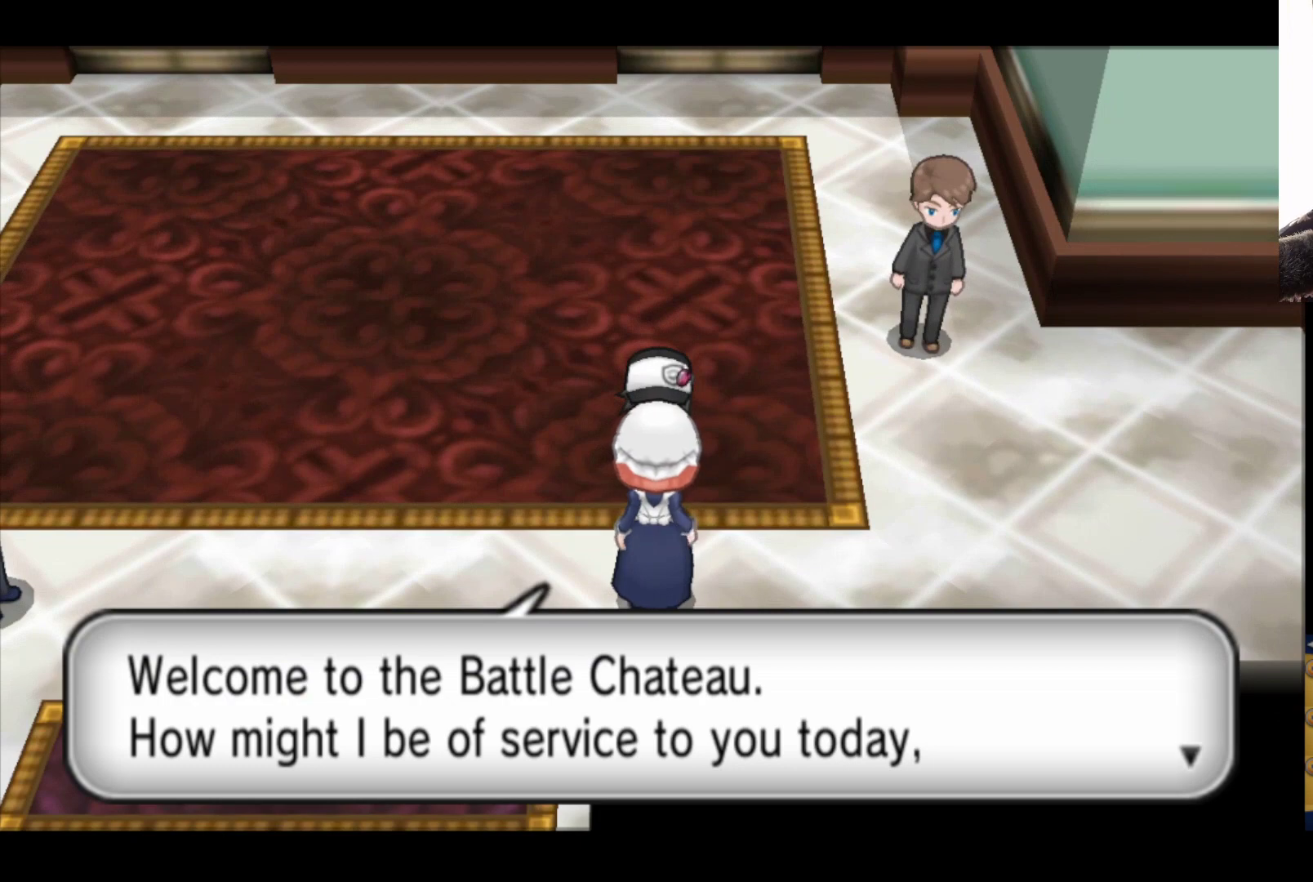
{"buttons": [], "left_stick": "center", "right_stick": "center", "events": [[117, "A", "up"]]}
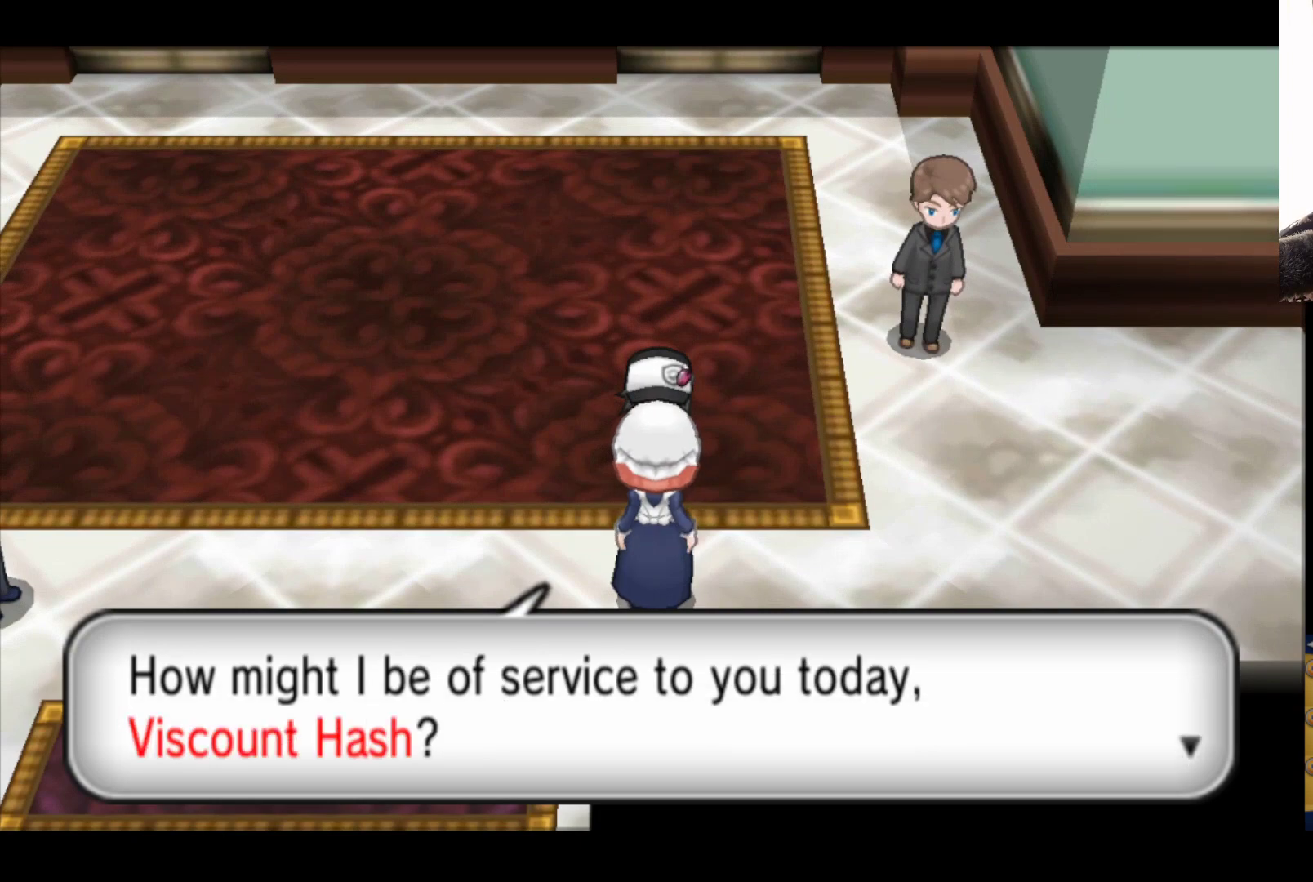
{"buttons": [], "left_stick": "center", "right_stick": "center", "events": [[317, "A", "down"], [433, "A", "up"]]}
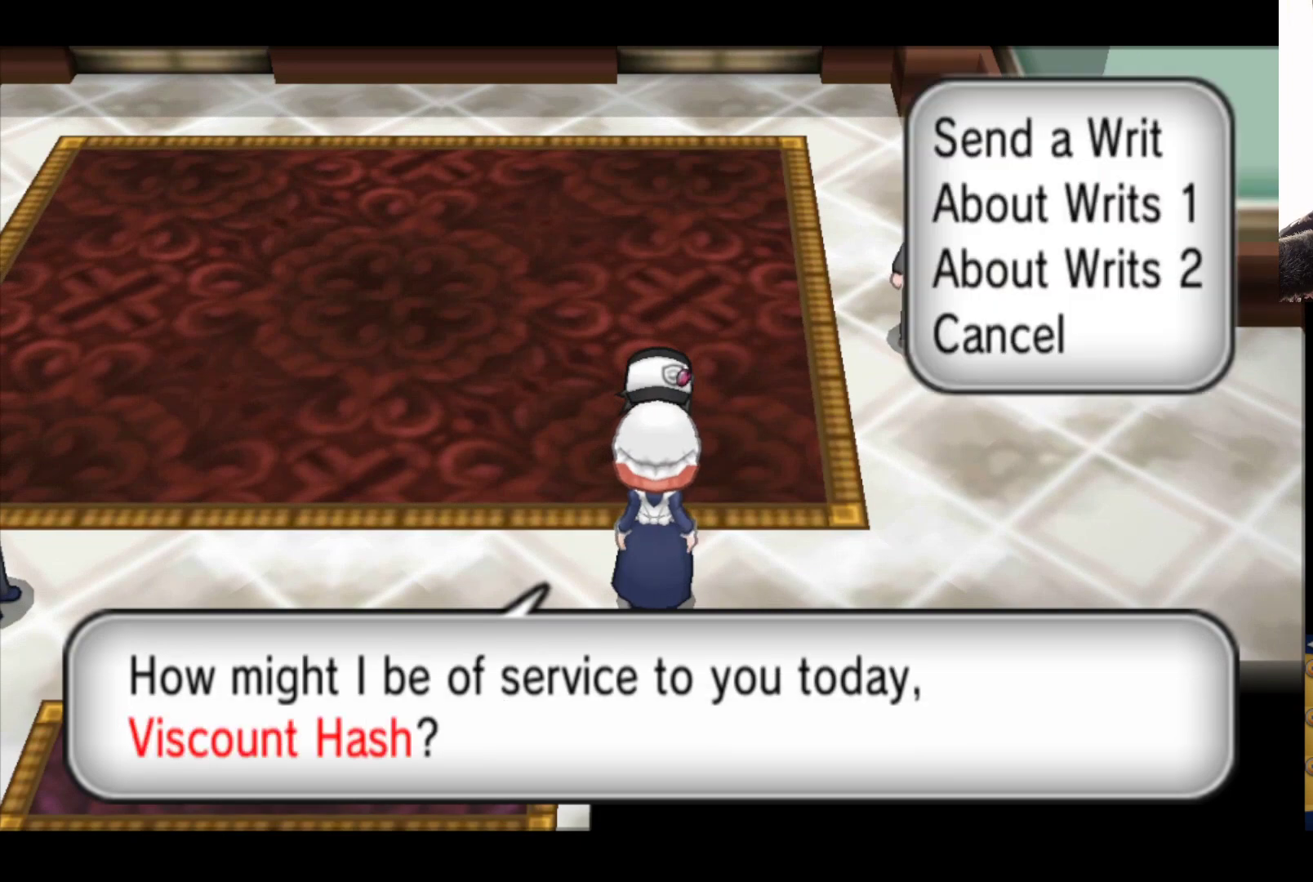
{"buttons": [], "left_stick": "center", "right_stick": "center", "events": []}
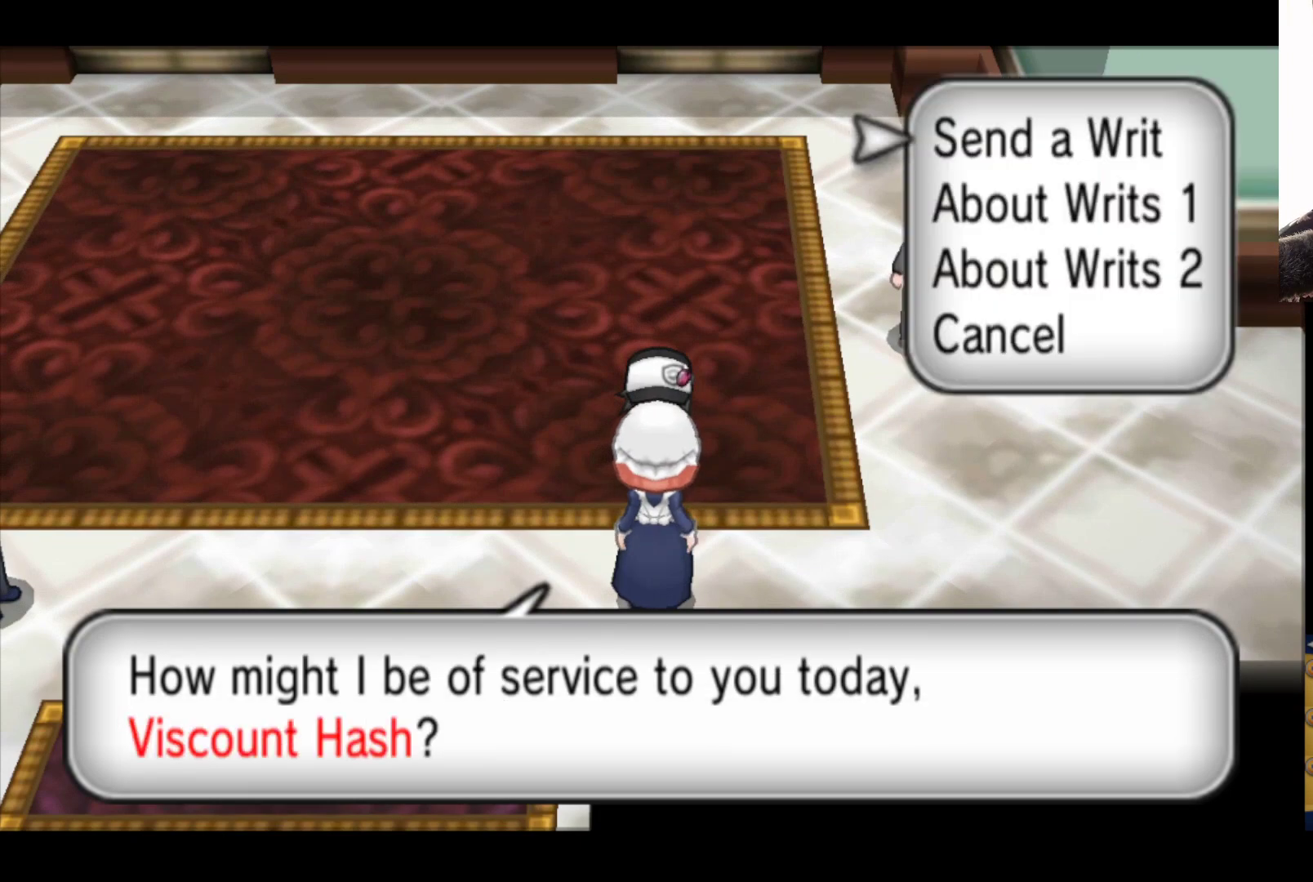
{"buttons": [], "left_stick": "center", "right_stick": "center", "events": []}
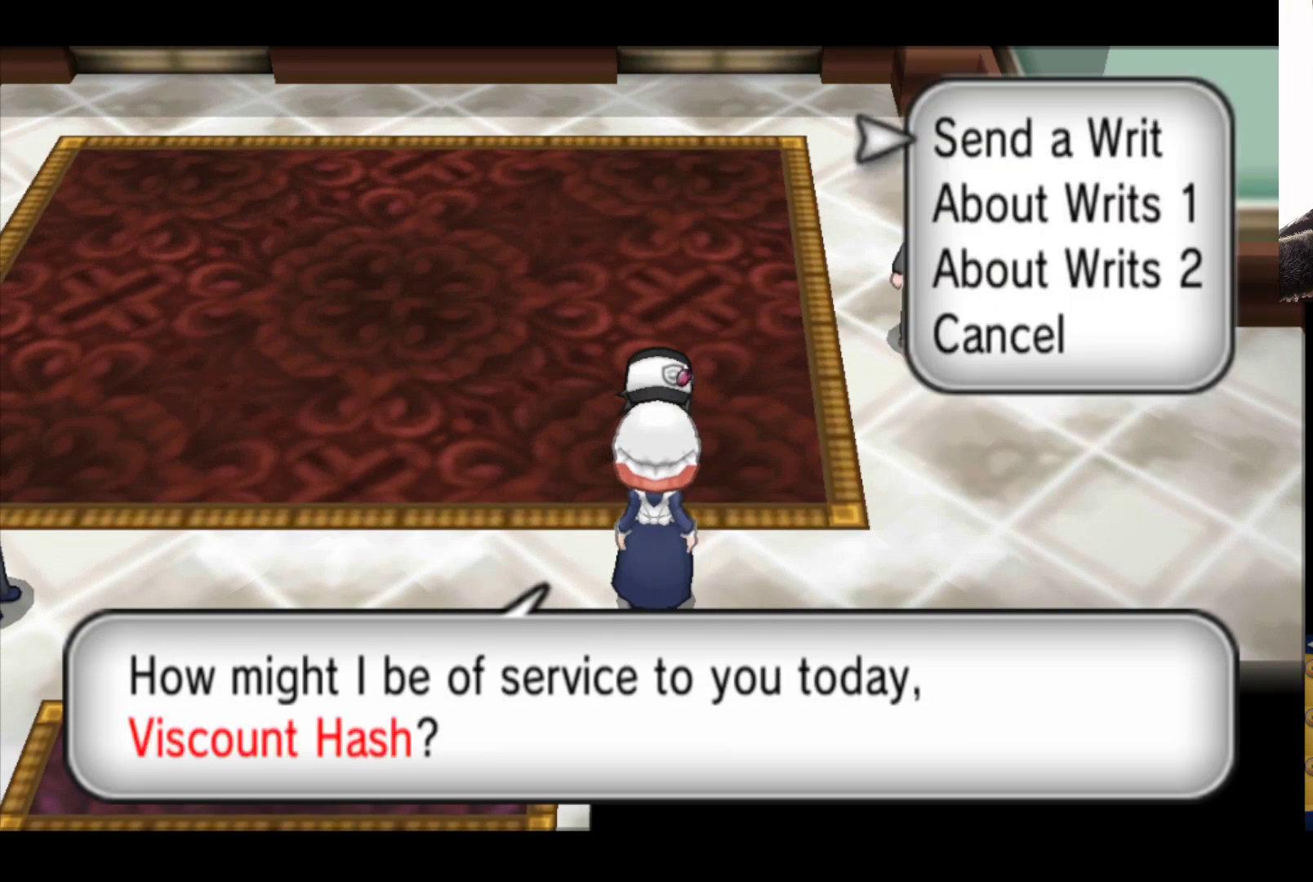
{"buttons": [], "left_stick": "center", "right_stick": "center", "events": [[317, "A", "down"], [450, "A", "up"]]}
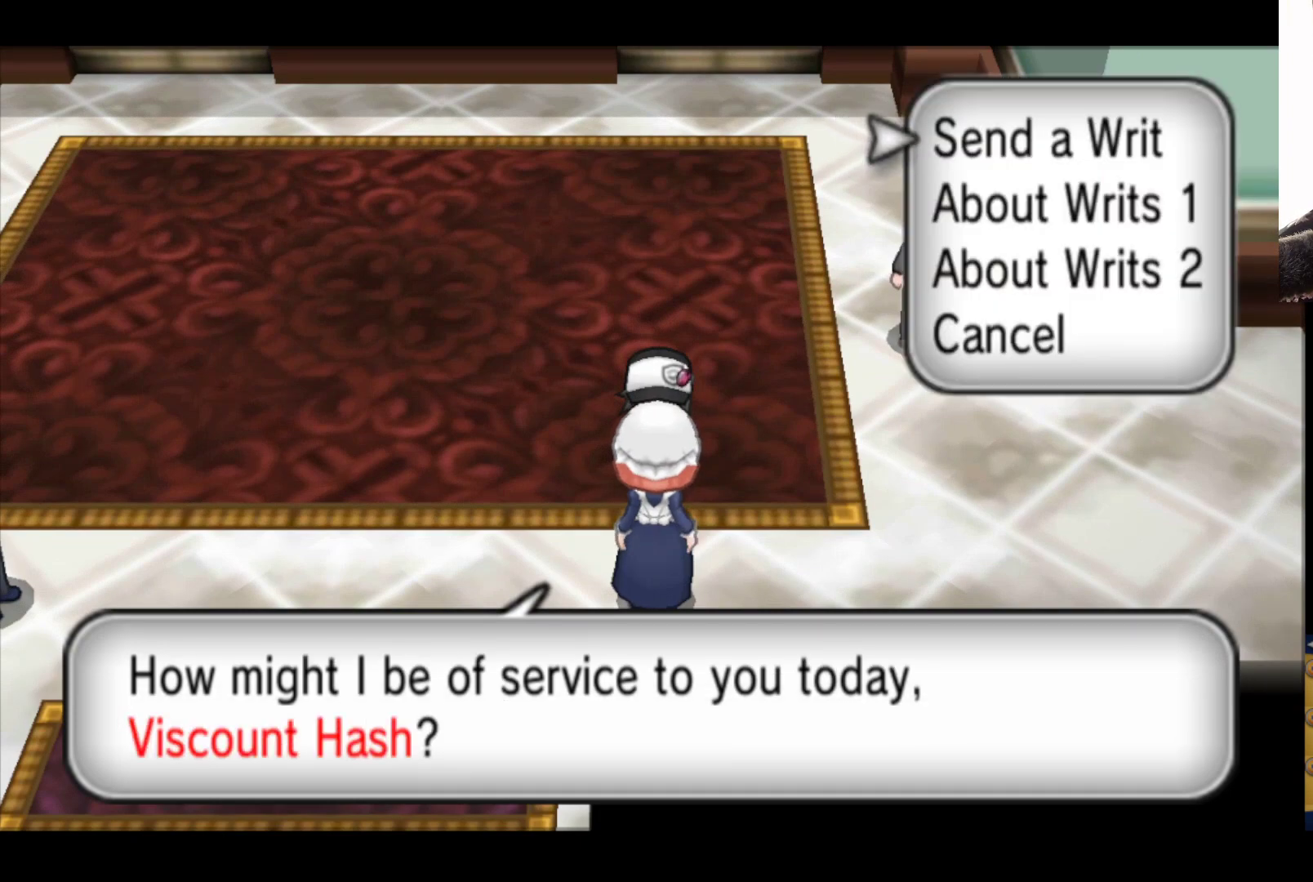
{"buttons": [], "left_stick": "center", "right_stick": "center", "events": []}
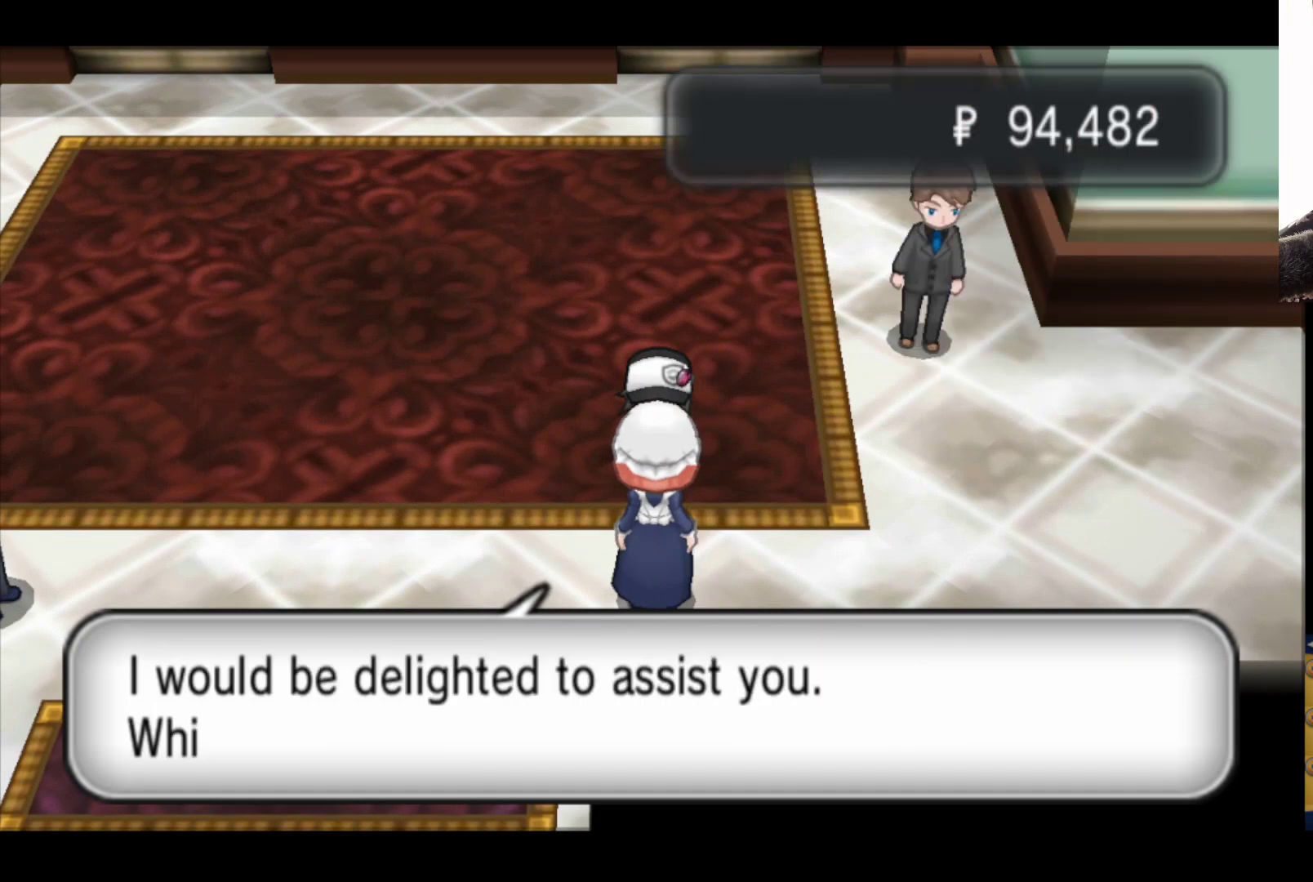
{"buttons": [], "left_stick": "center", "right_stick": "center", "events": []}
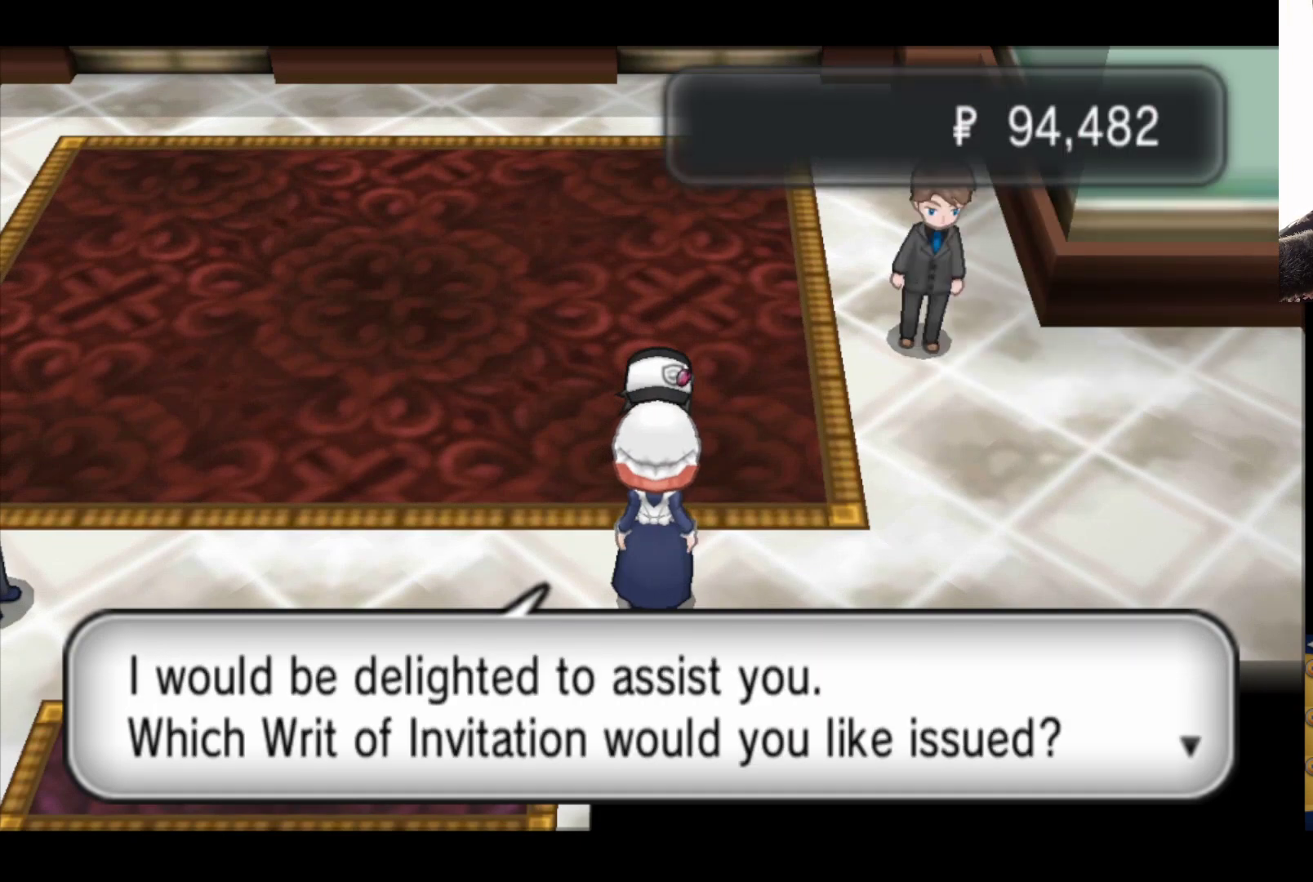
{"buttons": [], "left_stick": "center", "right_stick": "center", "events": [[333, "A", "down"], [483, "A", "up"]]}
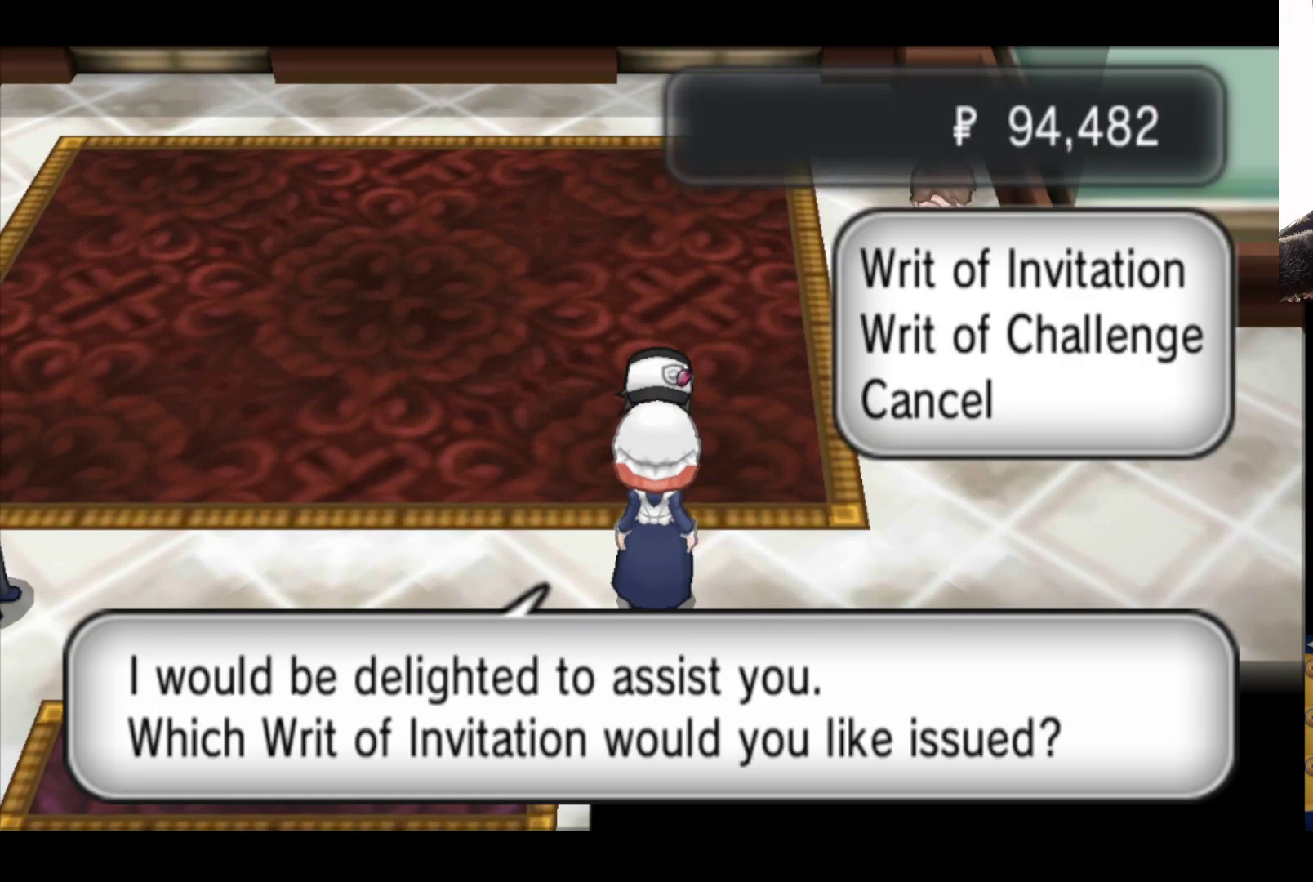
{"buttons": [], "left_stick": "center", "right_stick": "center", "events": []}
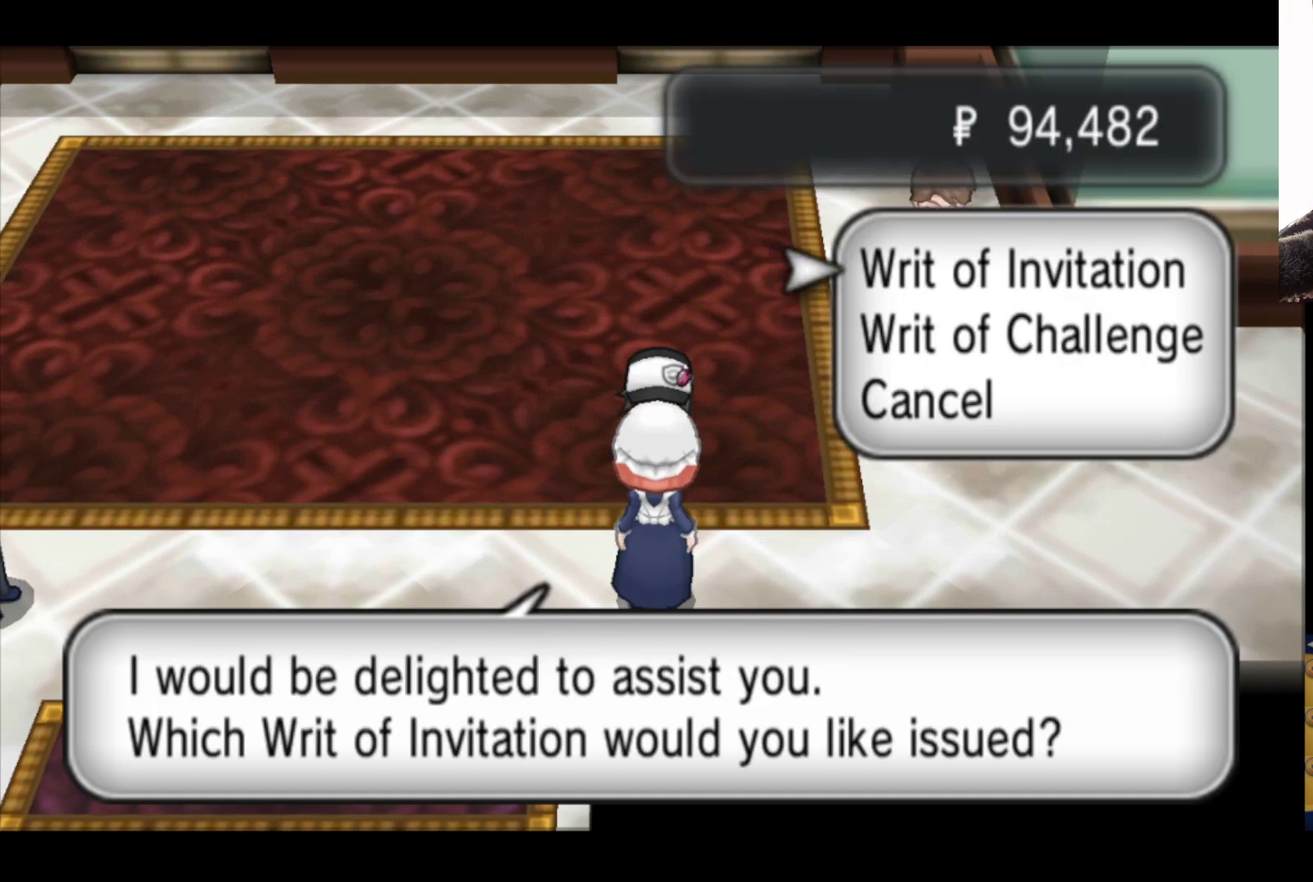
{"buttons": [], "left_stick": "center", "right_stick": "center", "events": []}
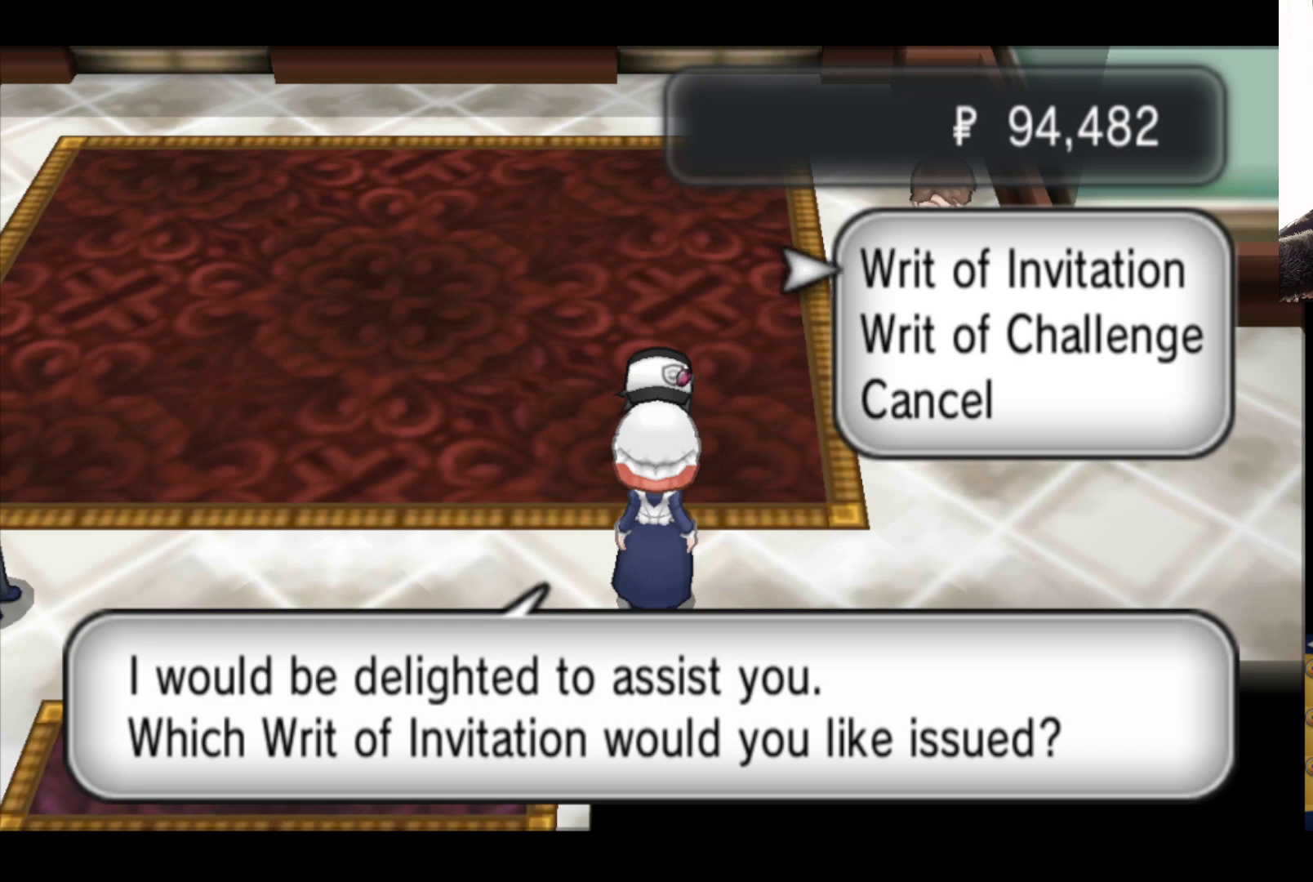
{"buttons": [], "left_stick": "down", "right_stick": "center", "events": [[283, "left_stick", "down"]]}
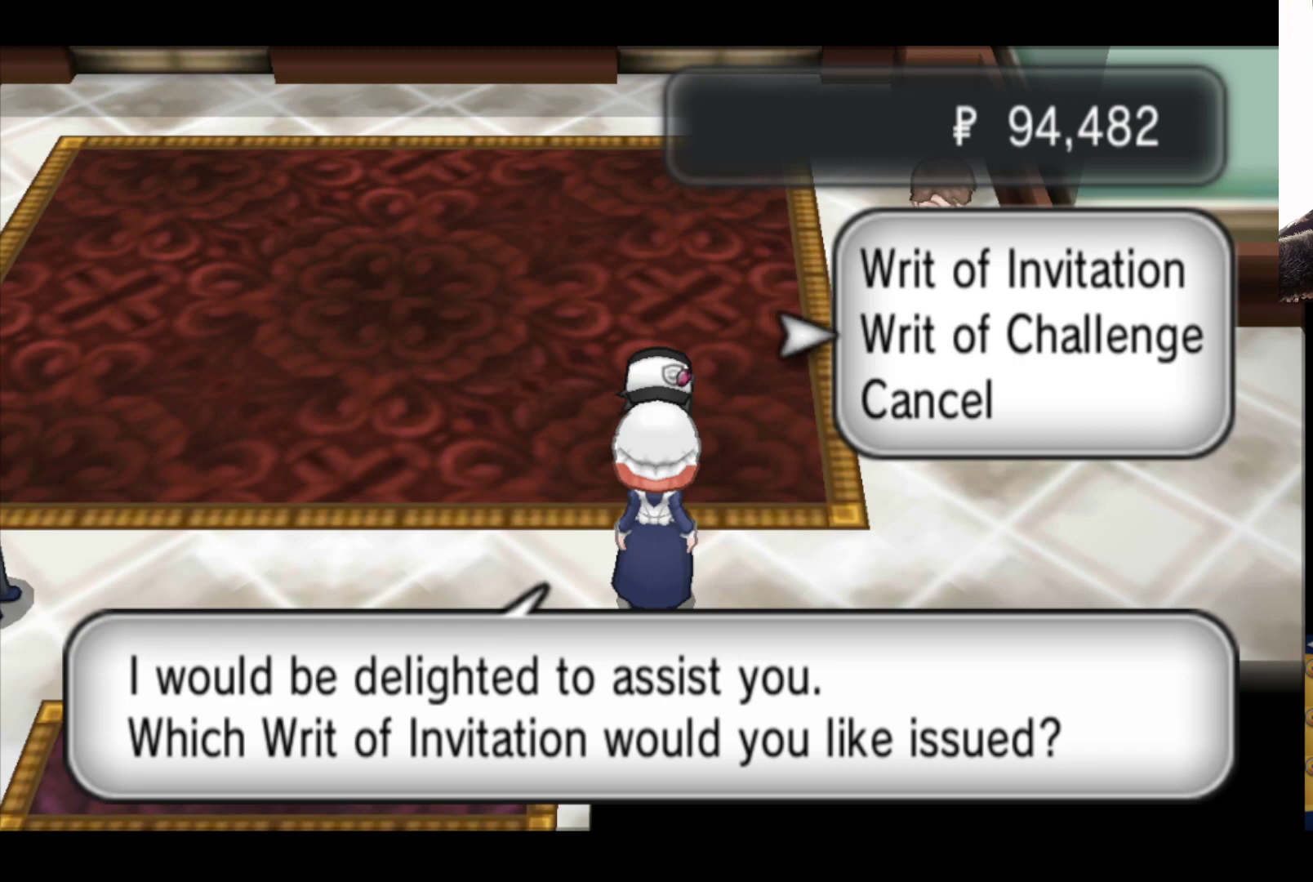
{"buttons": [], "left_stick": "center", "right_stick": "center", "events": [[17, "left_stick", "center"]]}
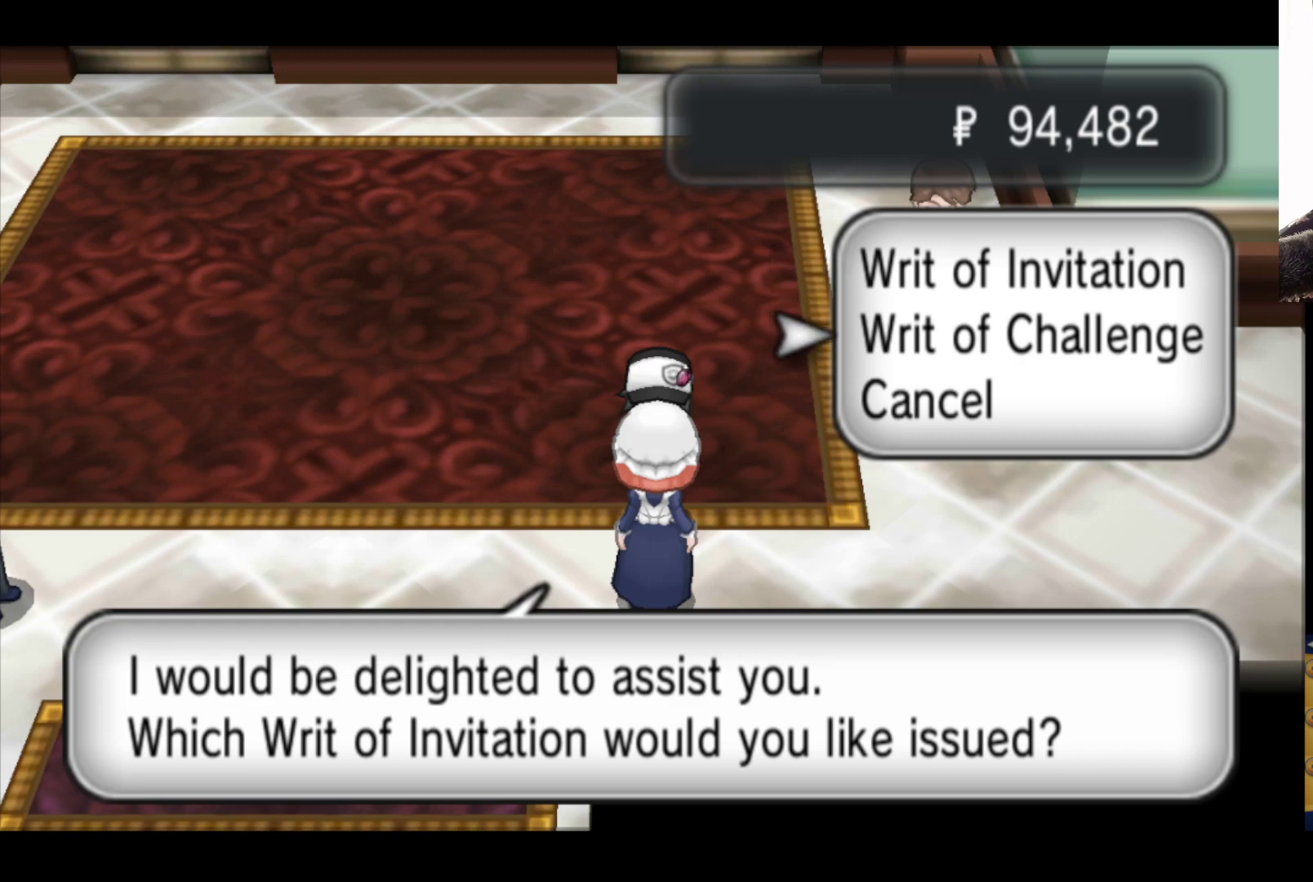
{"buttons": [], "left_stick": "center", "right_stick": "center", "events": []}
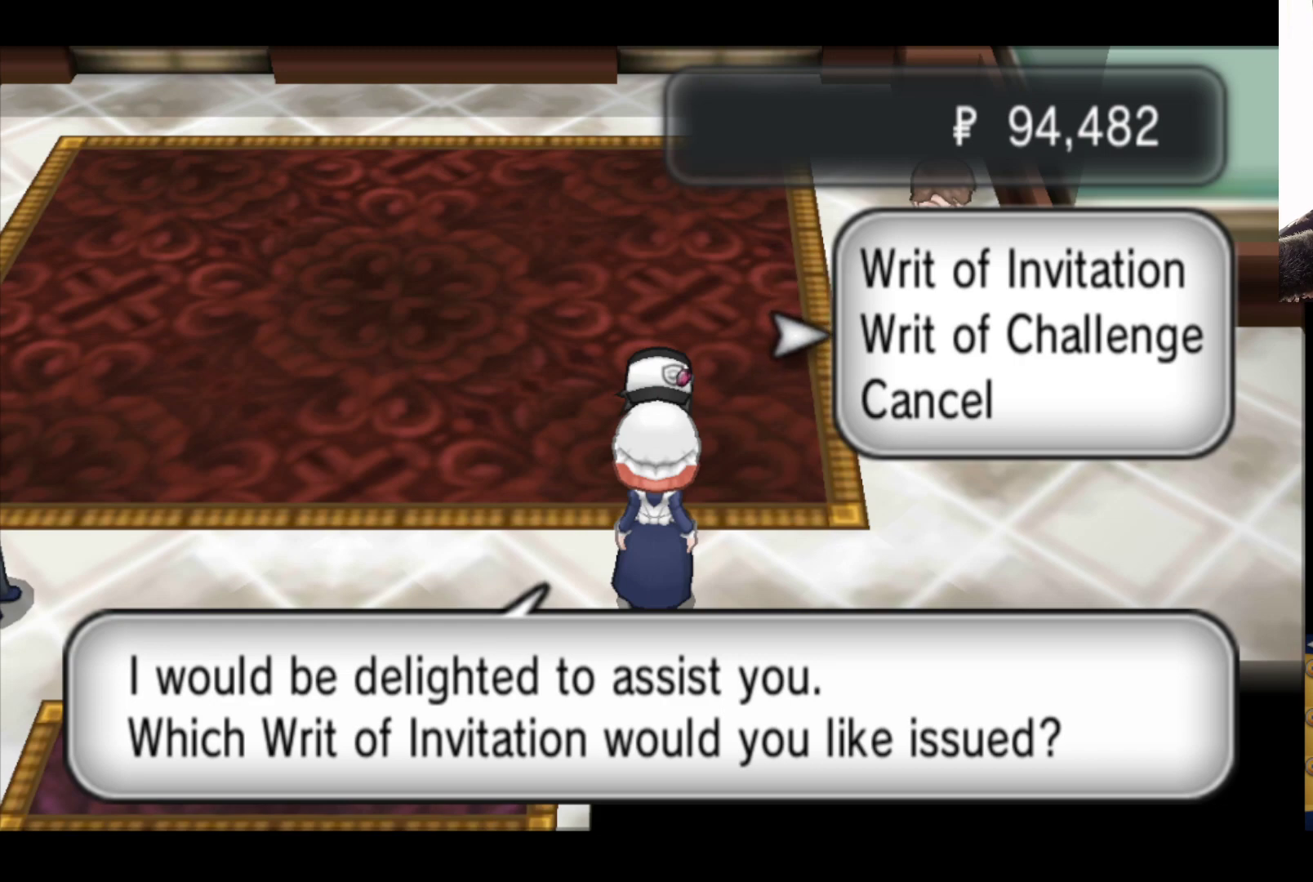
{"buttons": [], "left_stick": "center", "right_stick": "center", "events": [[333, "left_stick", "up"], [500, "left_stick", "center"]]}
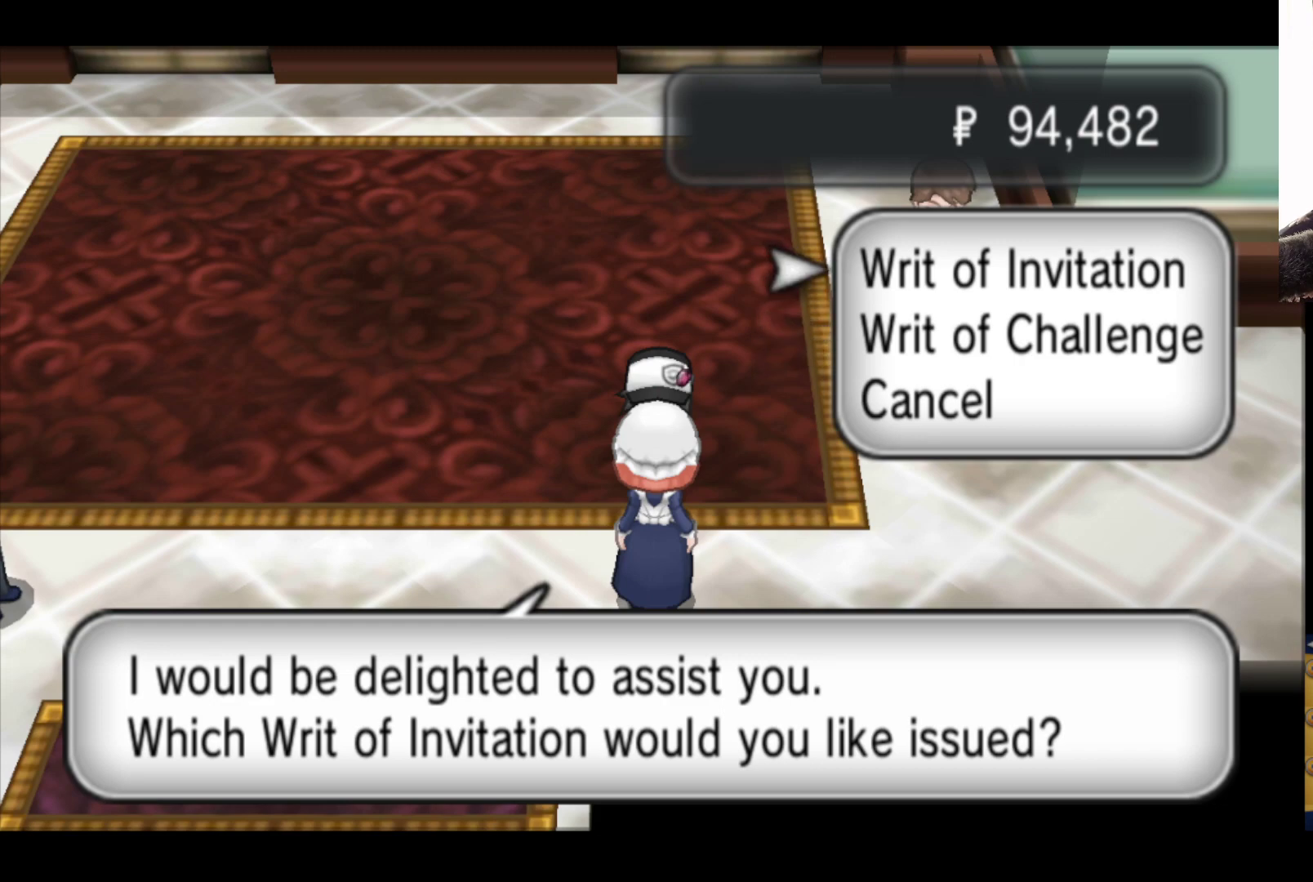
{"buttons": [], "left_stick": "center", "right_stick": "center", "events": [[250, "A", "down"], [400, "A", "up"]]}
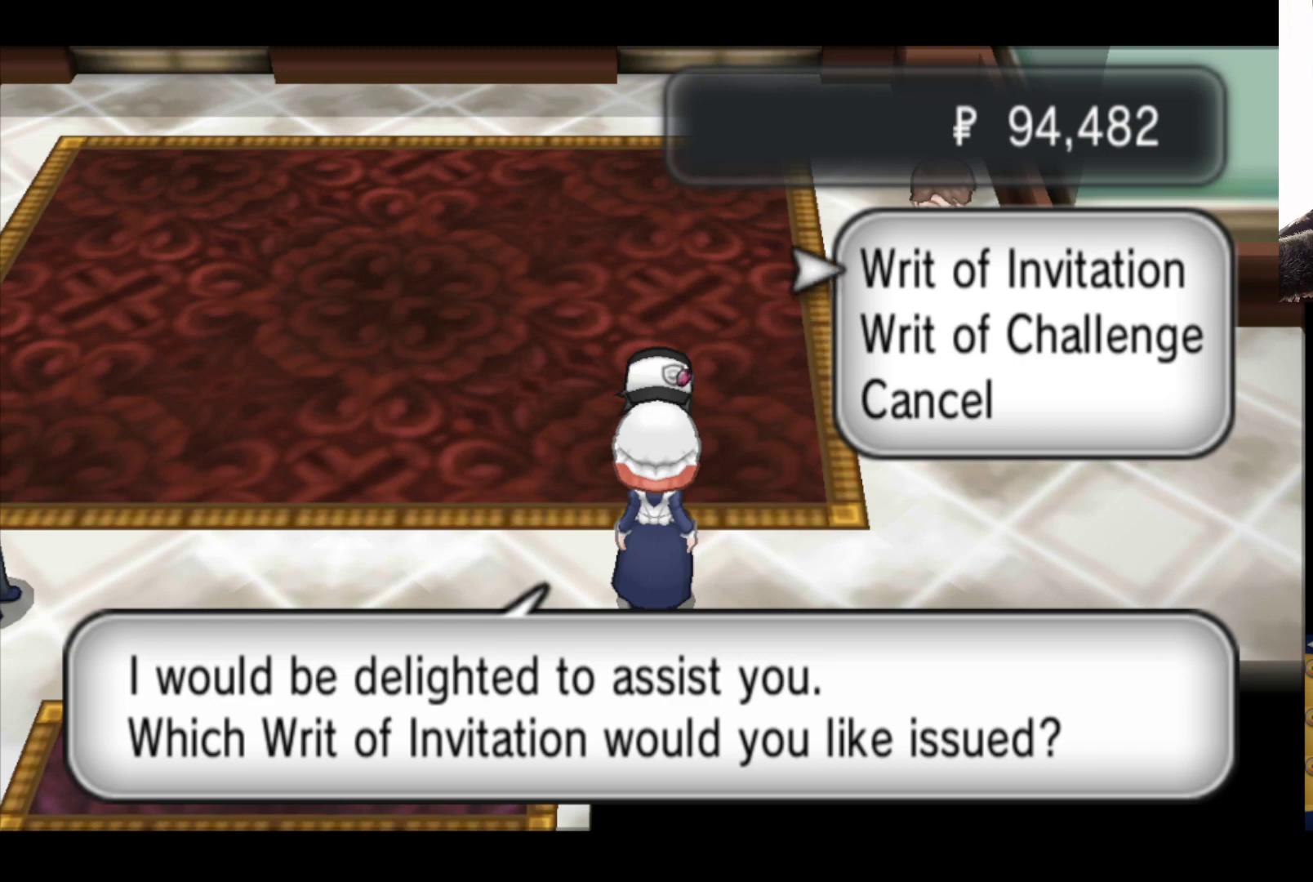
{"buttons": [], "left_stick": "center", "right_stick": "center", "events": []}
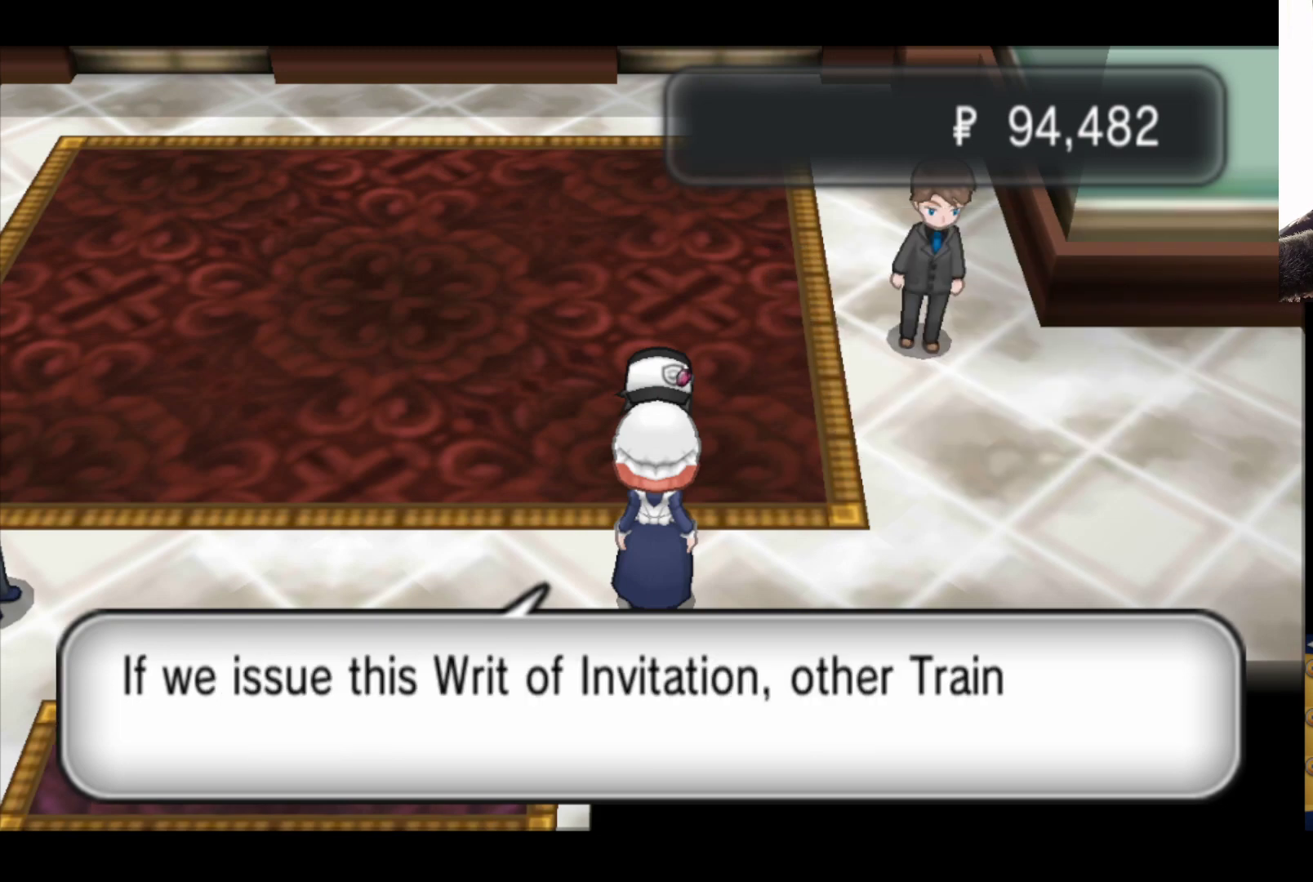
{"buttons": [], "left_stick": "center", "right_stick": "center", "events": []}
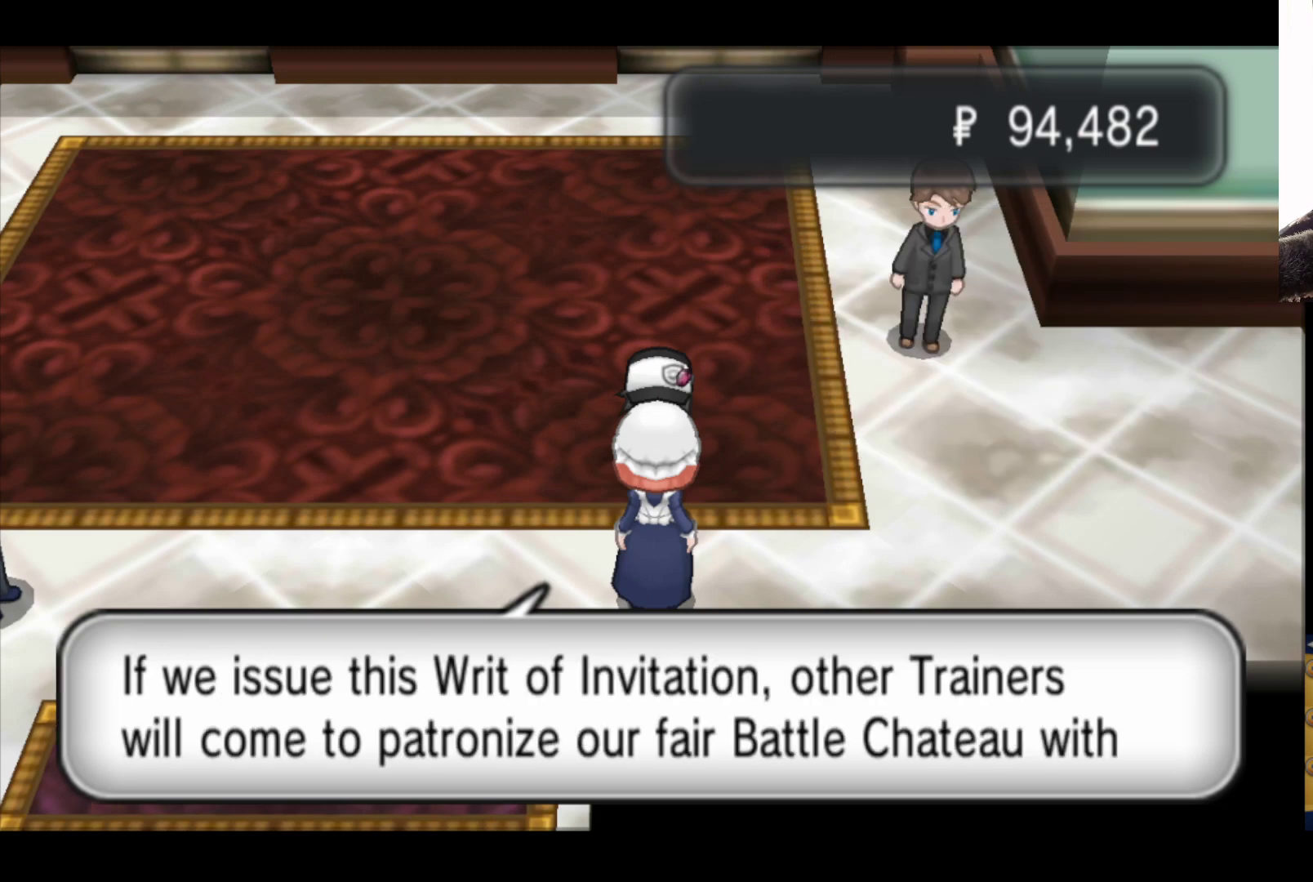
{"buttons": [], "left_stick": "center", "right_stick": "center", "events": []}
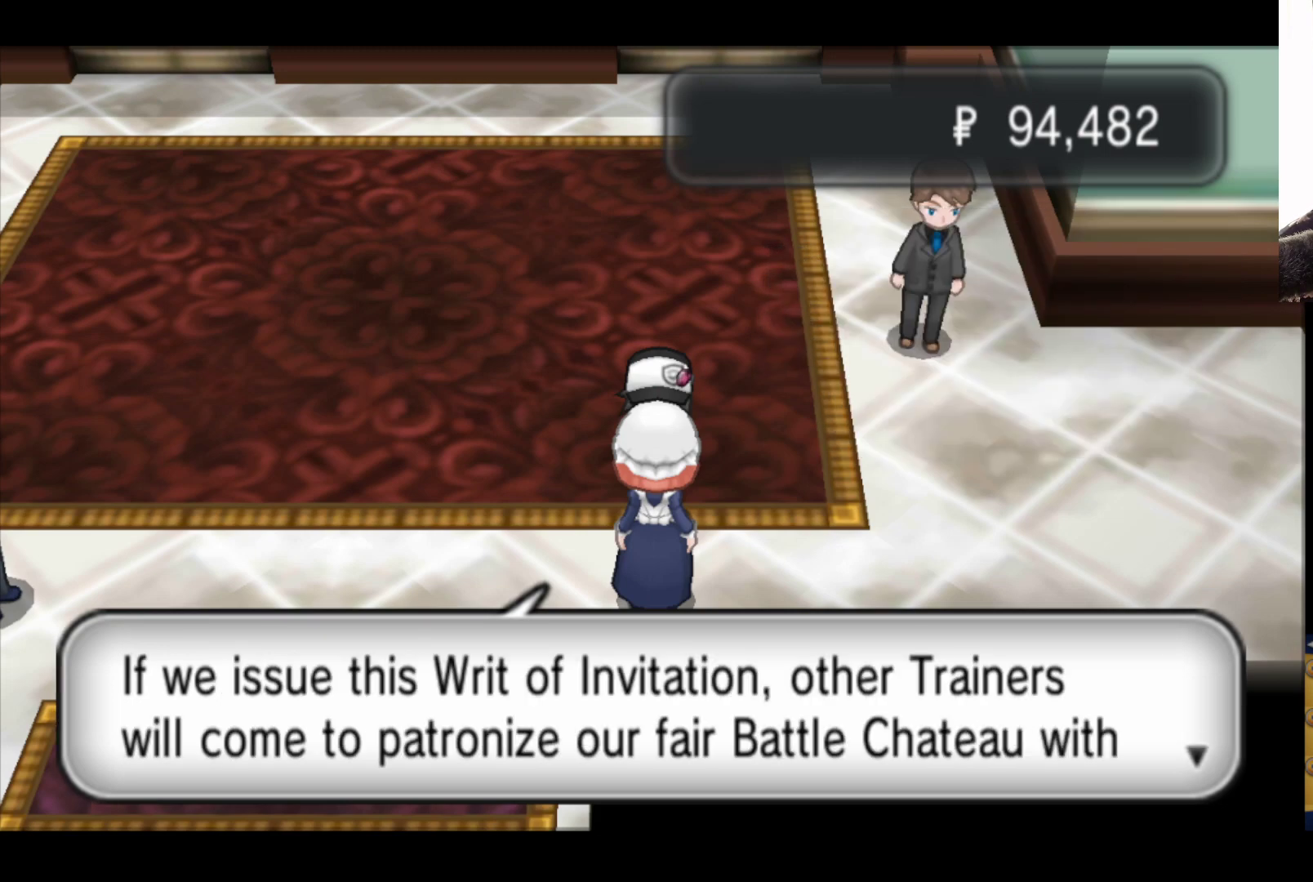
{"buttons": ["A"], "left_stick": "center", "right_stick": "center", "events": [[483, "A", "down"]]}
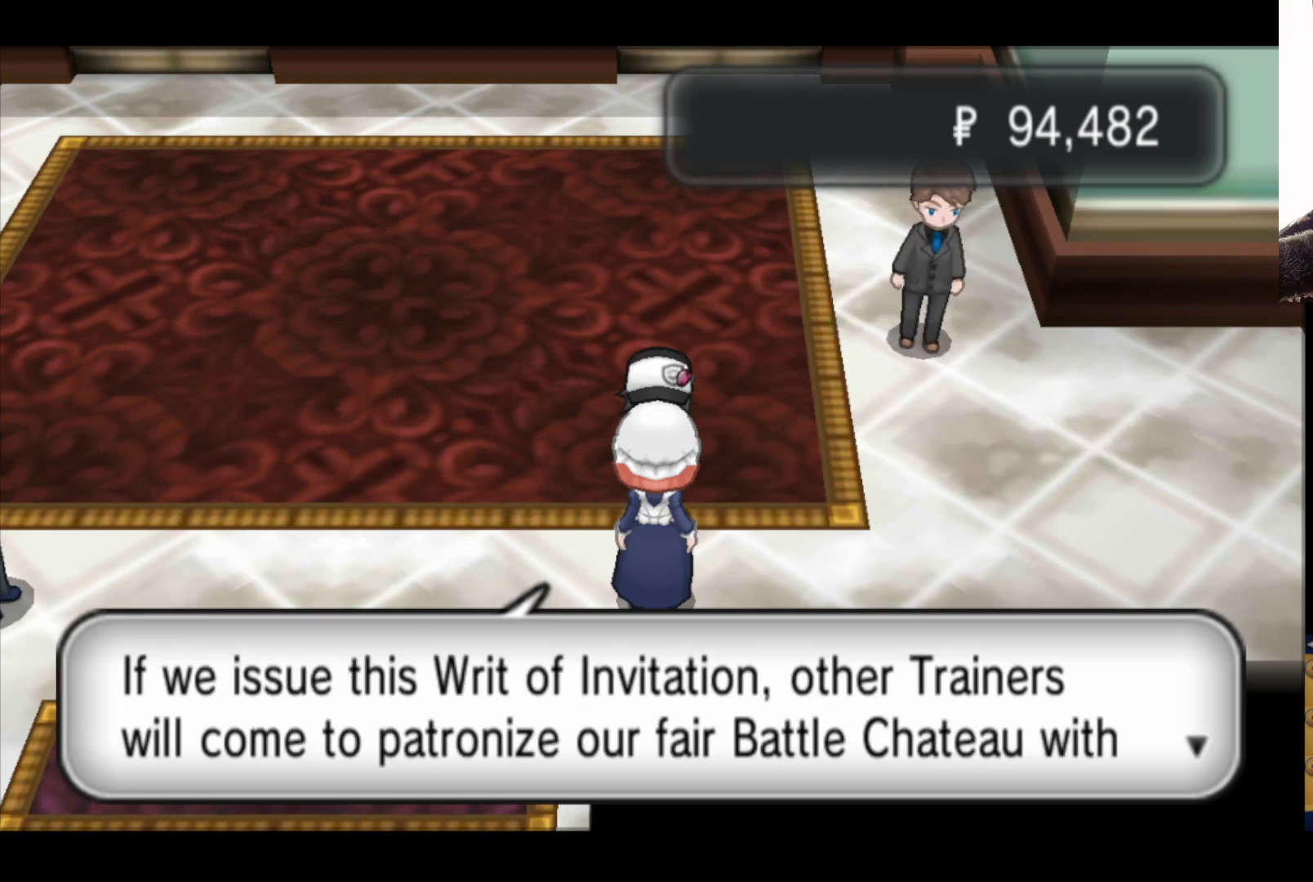
{"buttons": [], "left_stick": "center", "right_stick": "center", "events": [[167, "A", "up"]]}
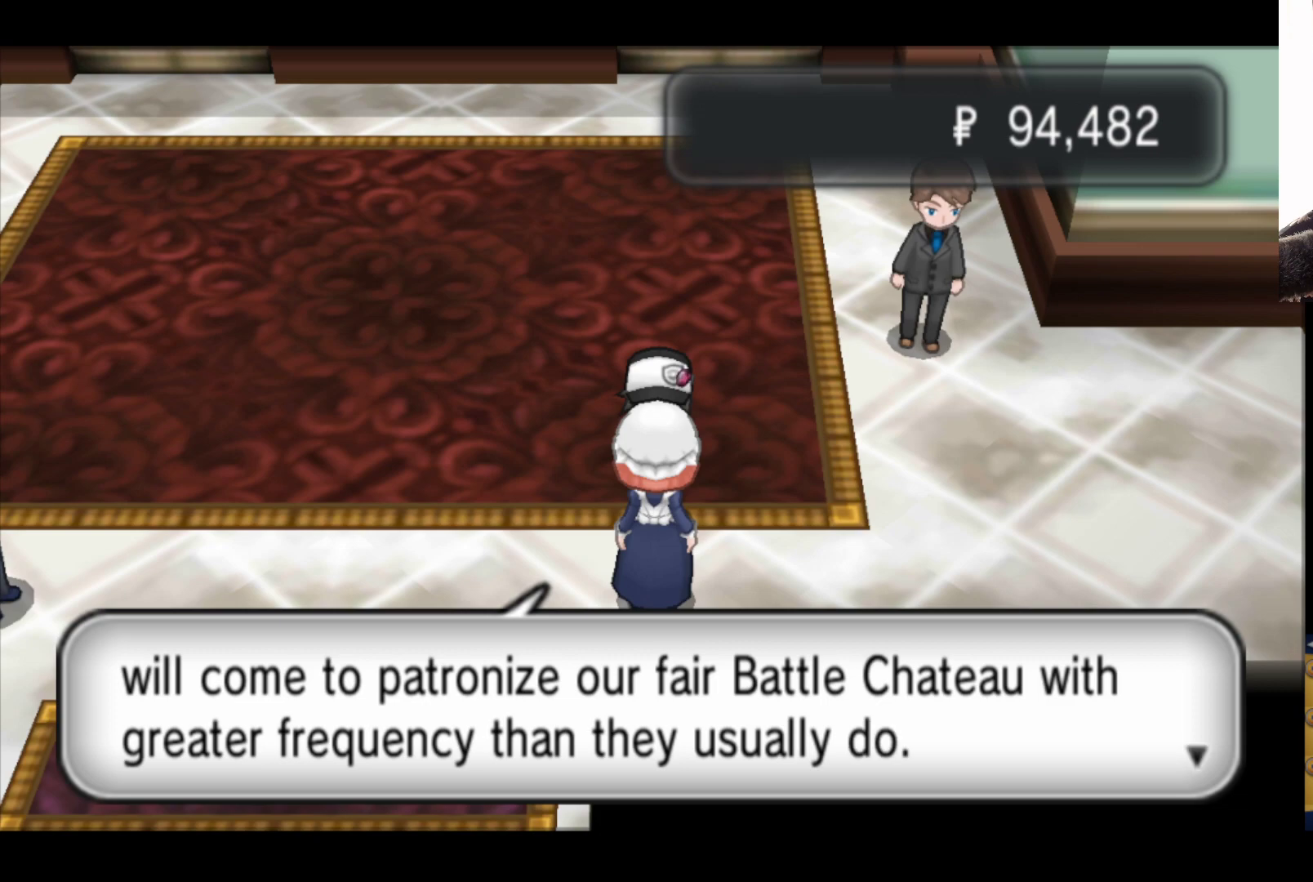
{"buttons": [], "left_stick": "center", "right_stick": "center", "events": [[317, "A", "down"], [500, "A", "up"]]}
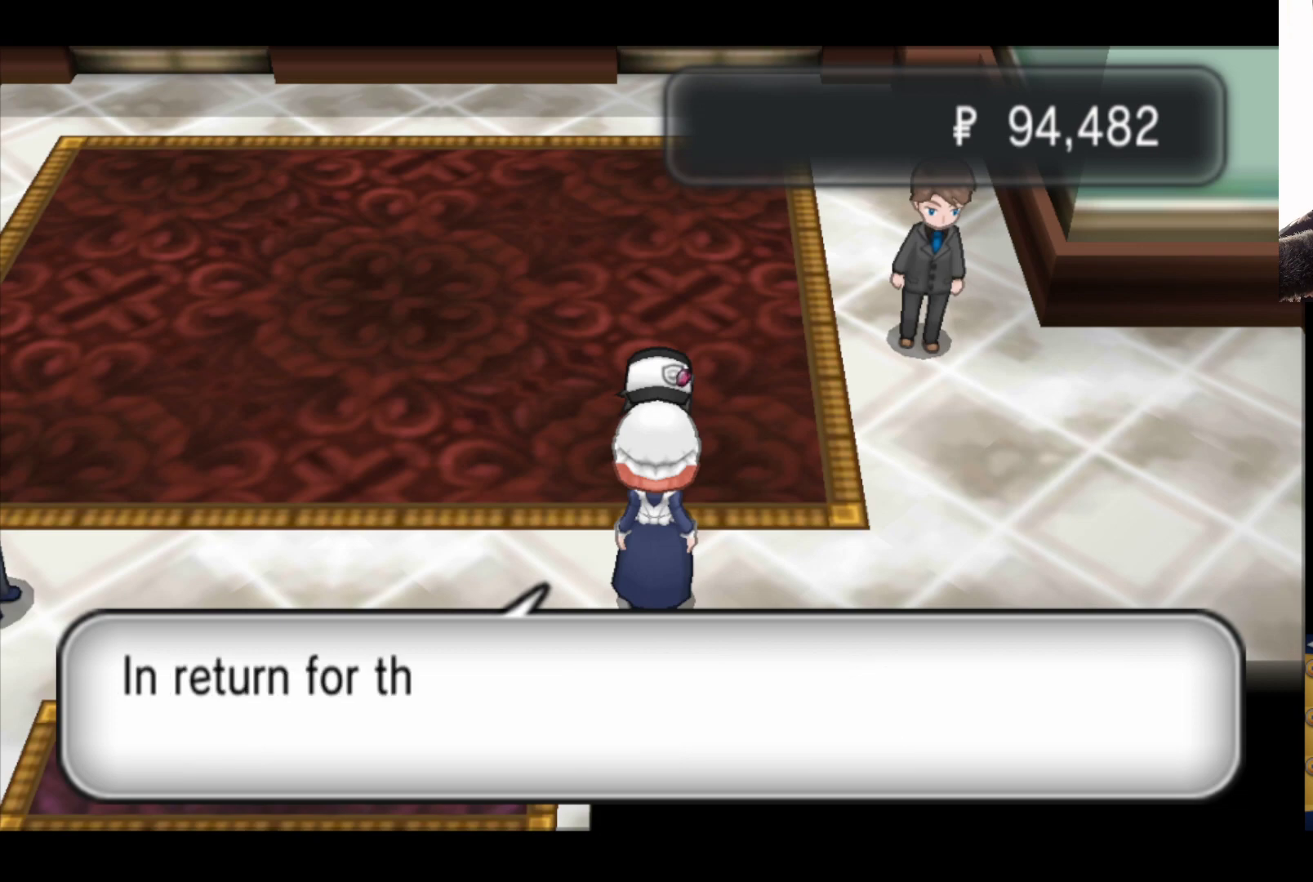
{"buttons": [], "left_stick": "center", "right_stick": "center", "events": []}